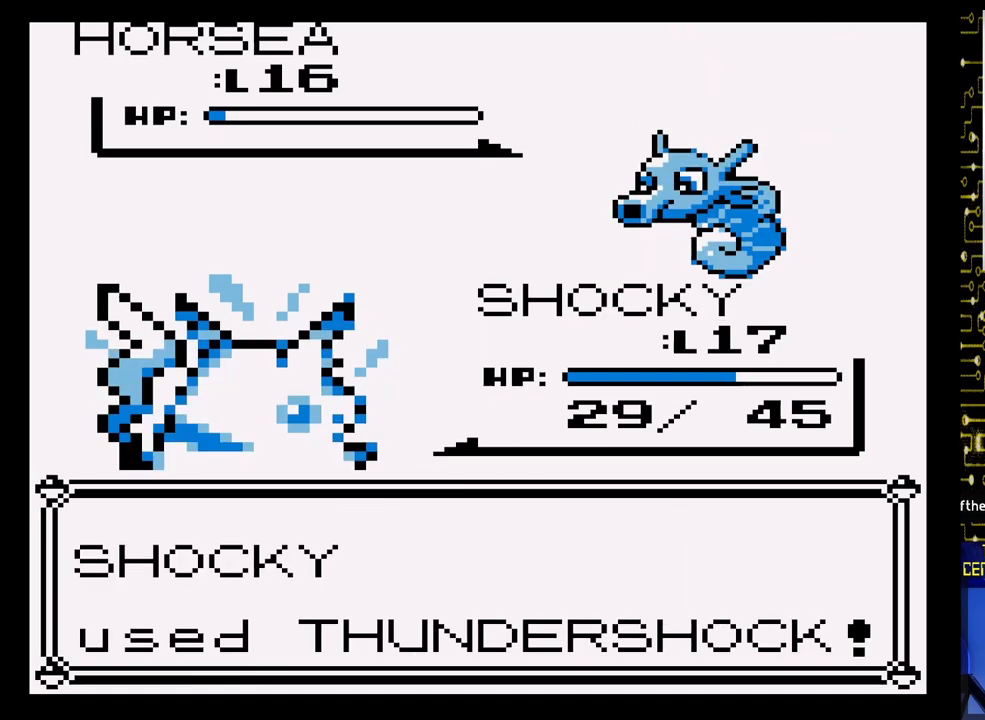
Gameplay with a controller (Nintendo layout); each line is a JSON object with the inputs held at the frame after it. "events" lists button and stick changes between this image and that frame as [ms after this image, input, new state], when the widget could be followed in between. Not read: L3 R3.
{"buttons": ["A"], "events": []}
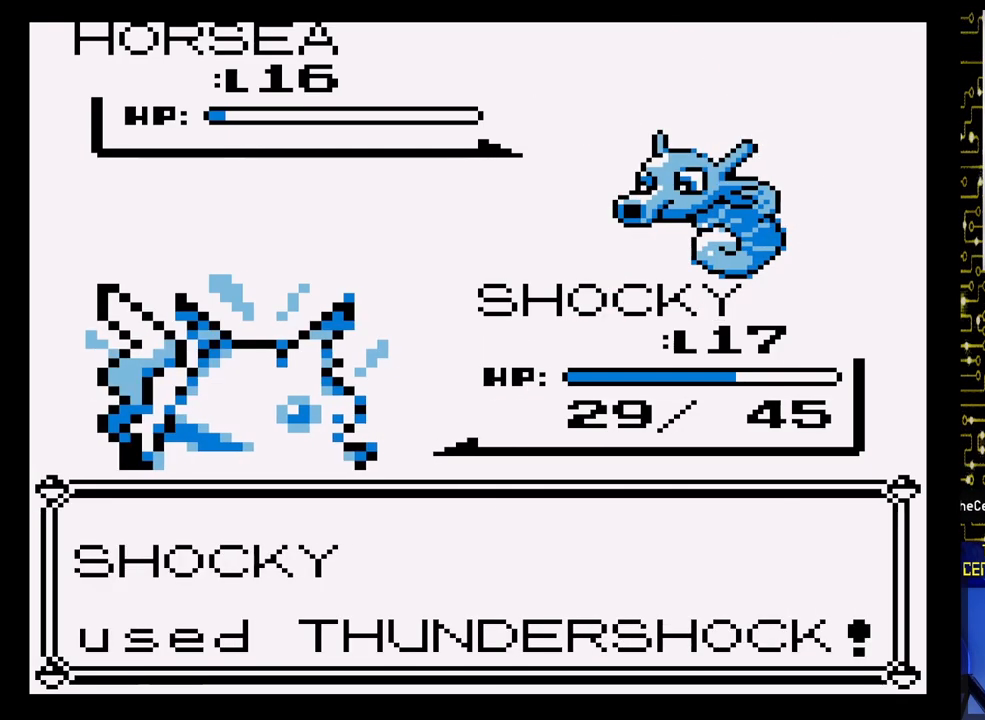
{"buttons": ["A"], "events": []}
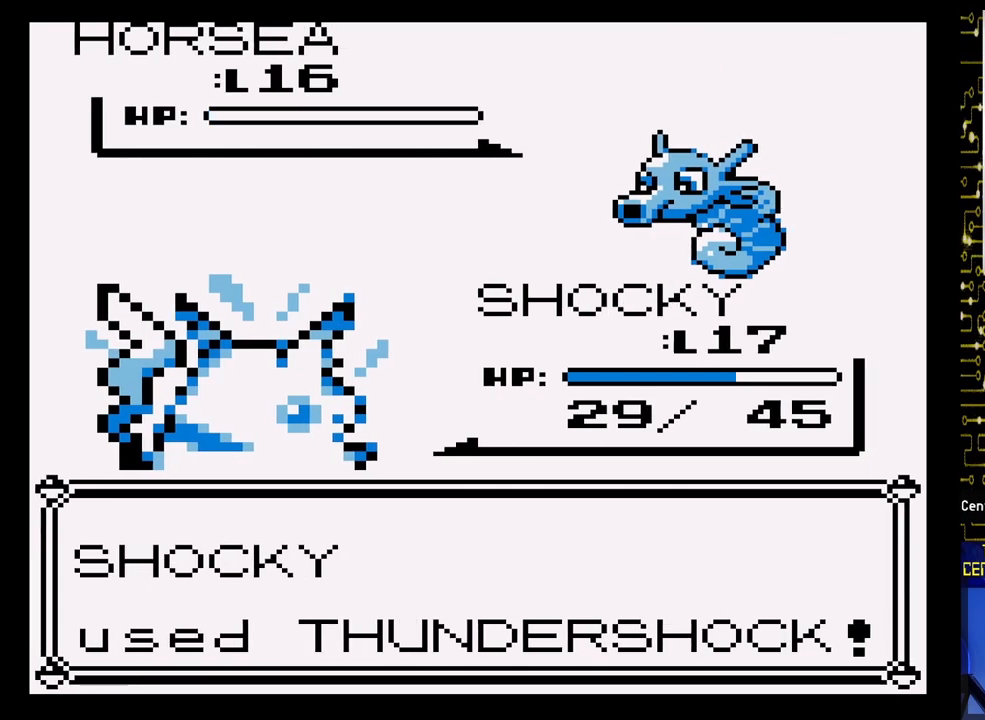
{"buttons": [], "events": [[267, "A", "up"]]}
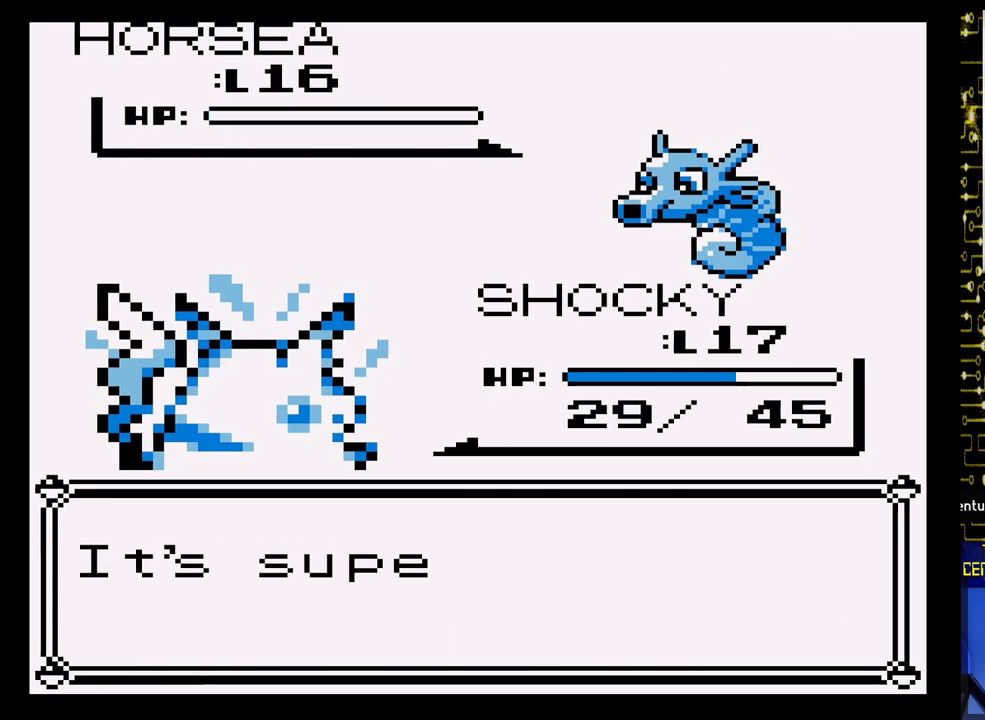
{"buttons": [], "events": [[183, "A", "down"], [417, "A", "up"]]}
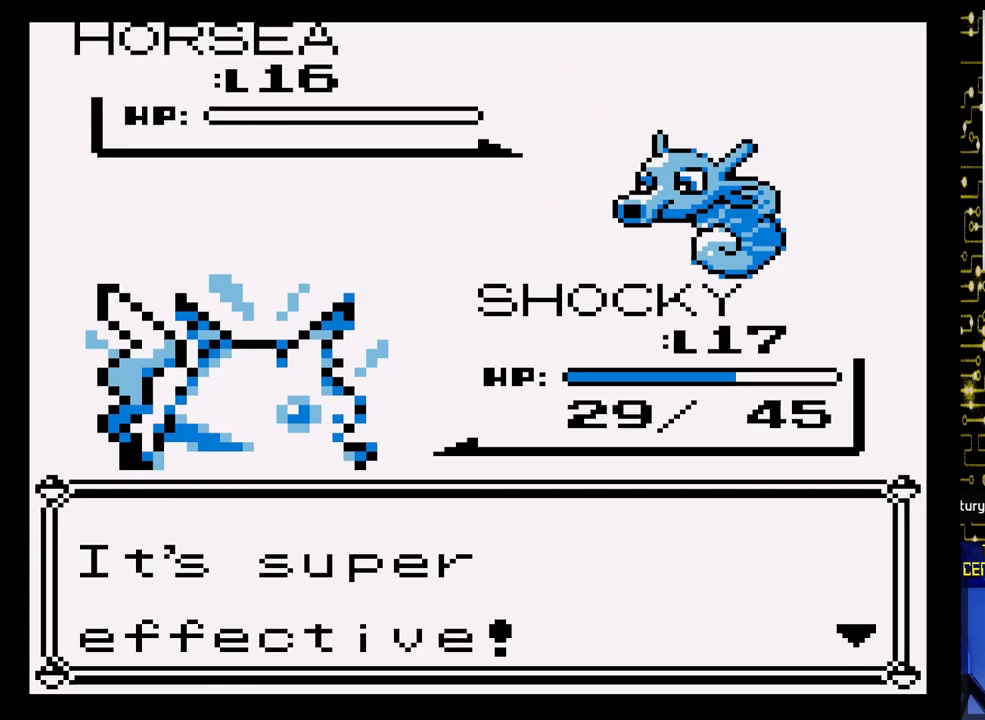
{"buttons": [], "events": [[117, "A", "down"], [283, "A", "up"]]}
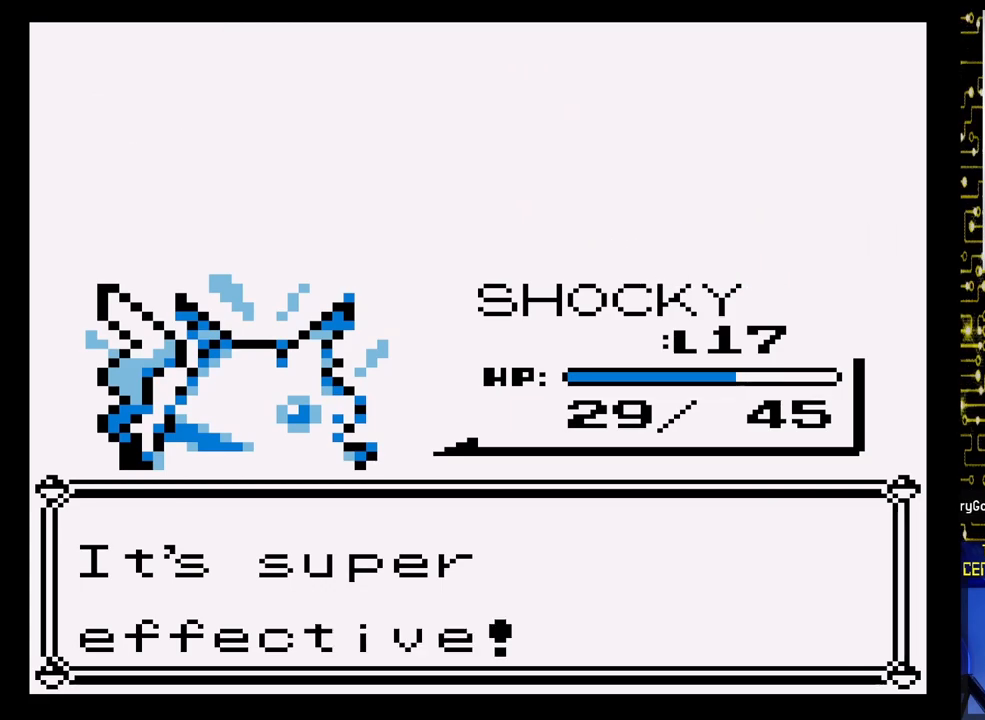
{"buttons": [], "events": []}
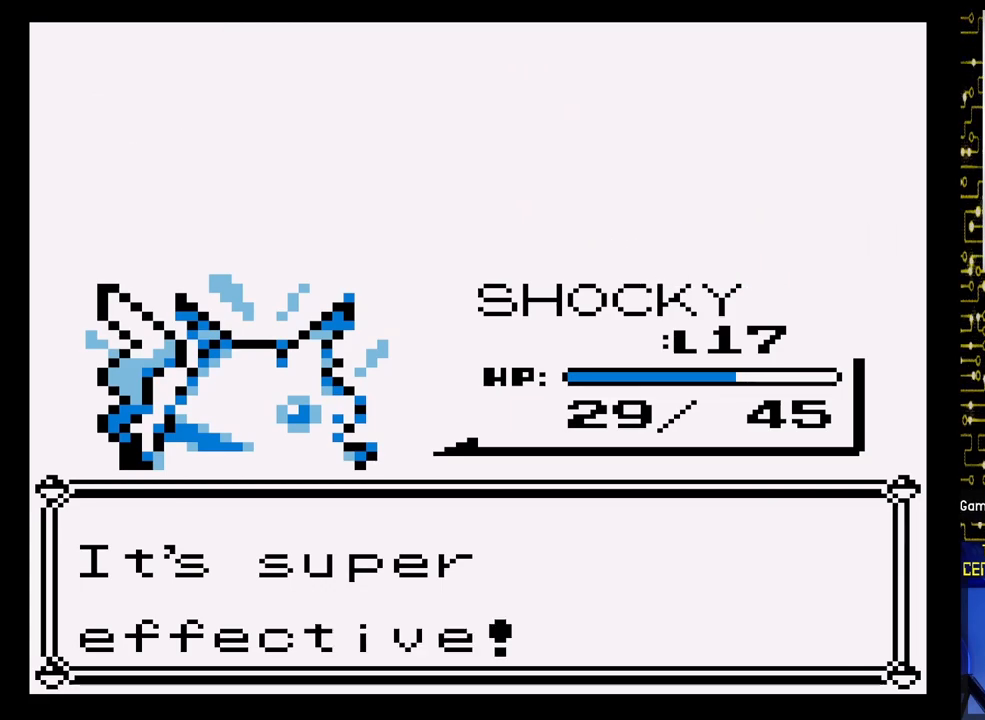
{"buttons": [], "events": []}
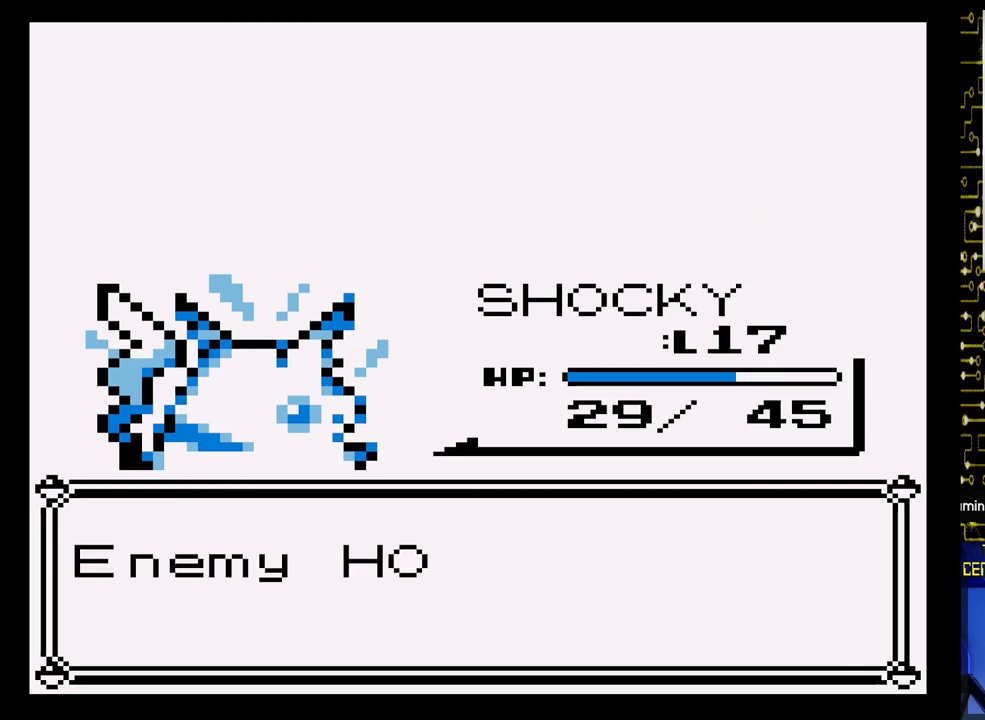
{"buttons": [], "events": [[117, "A", "down"], [383, "A", "up"]]}
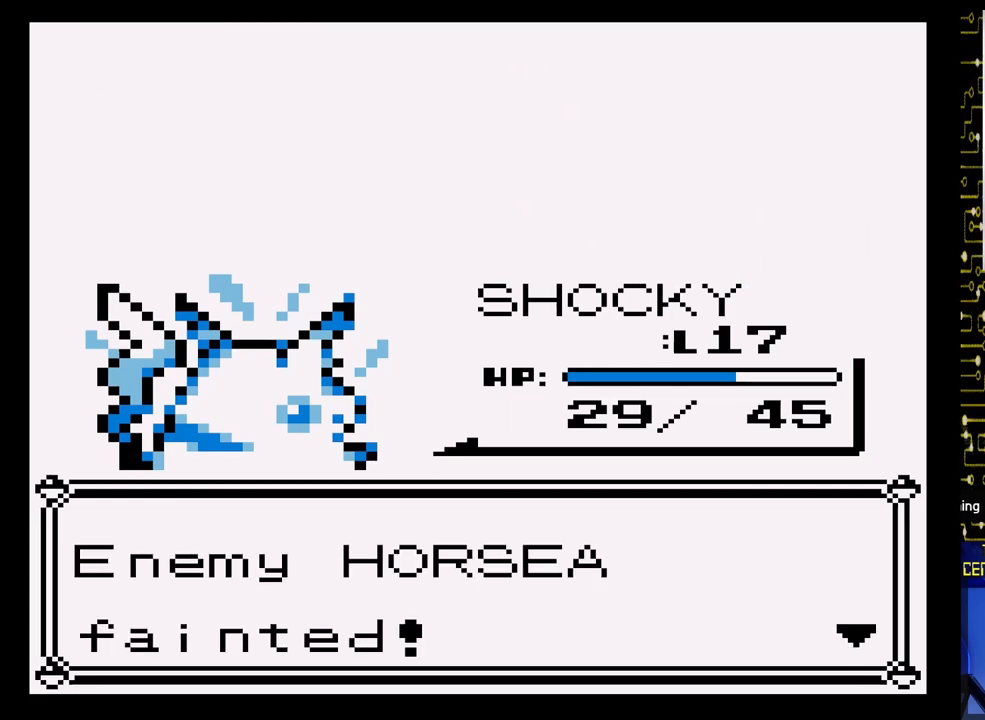
{"buttons": [], "events": [[100, "A", "down"], [283, "A", "up"]]}
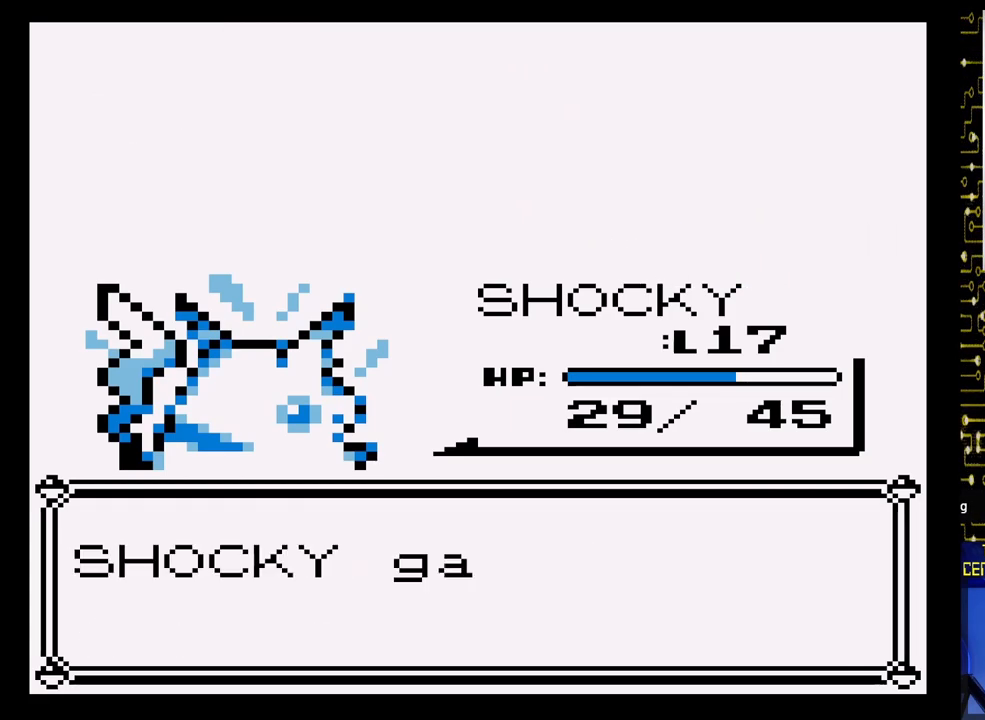
{"buttons": [], "events": []}
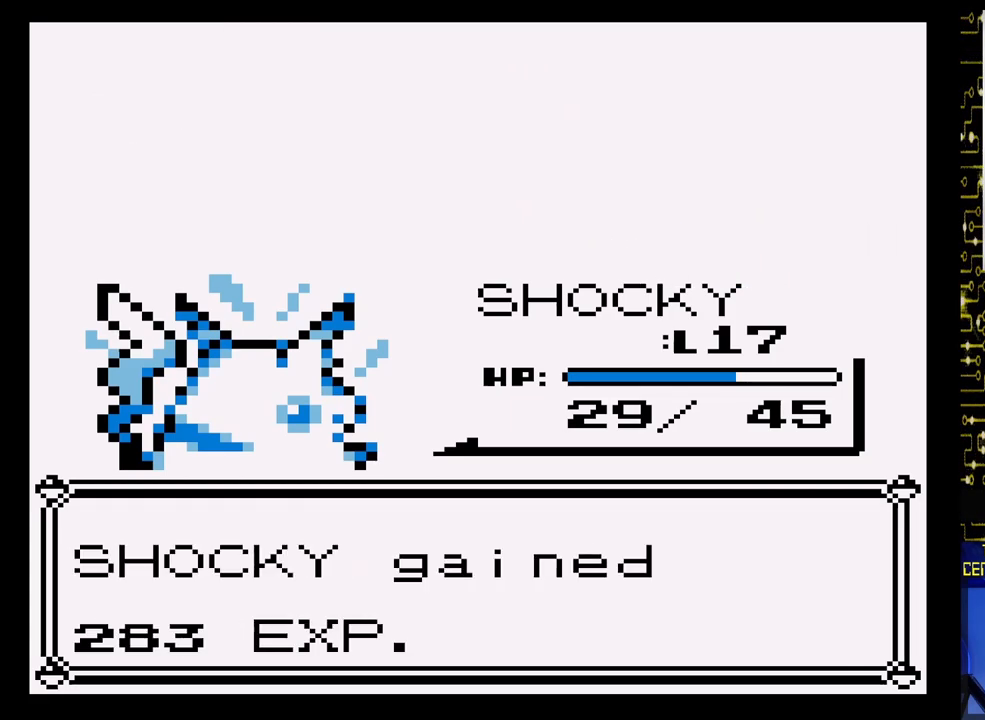
{"buttons": [], "events": []}
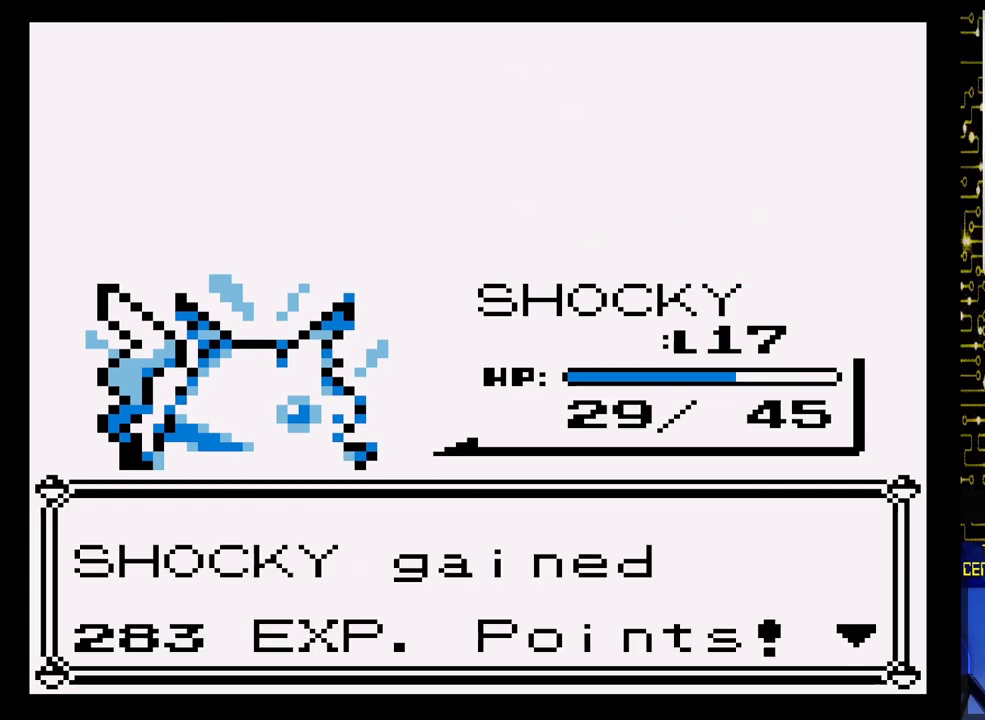
{"buttons": [], "events": [[233, "A", "down"], [433, "A", "up"]]}
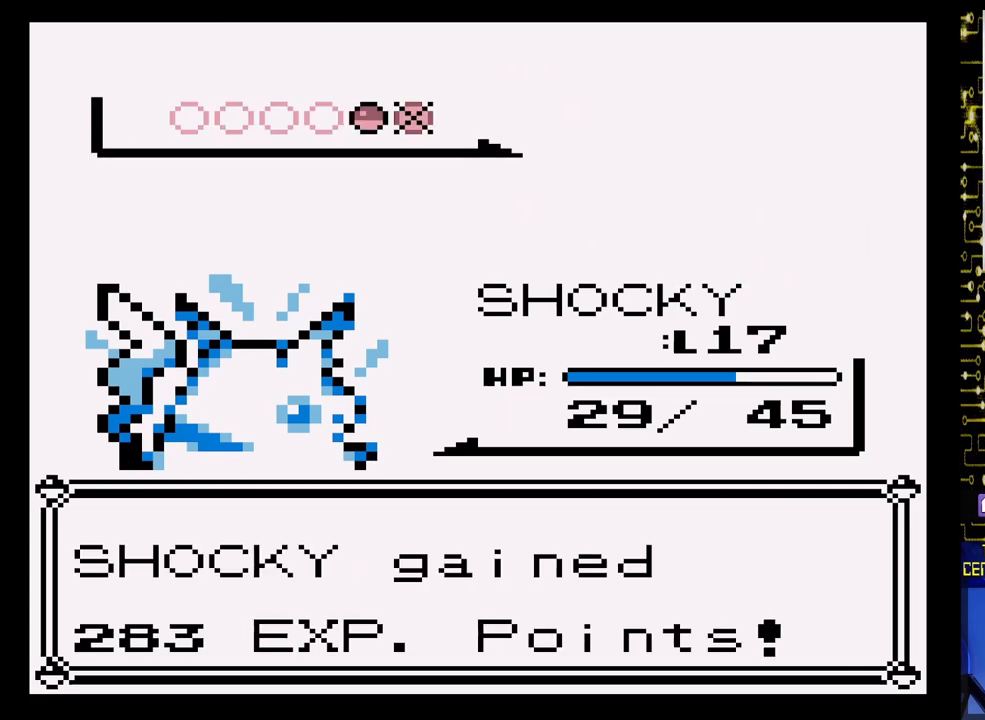
{"buttons": [], "events": []}
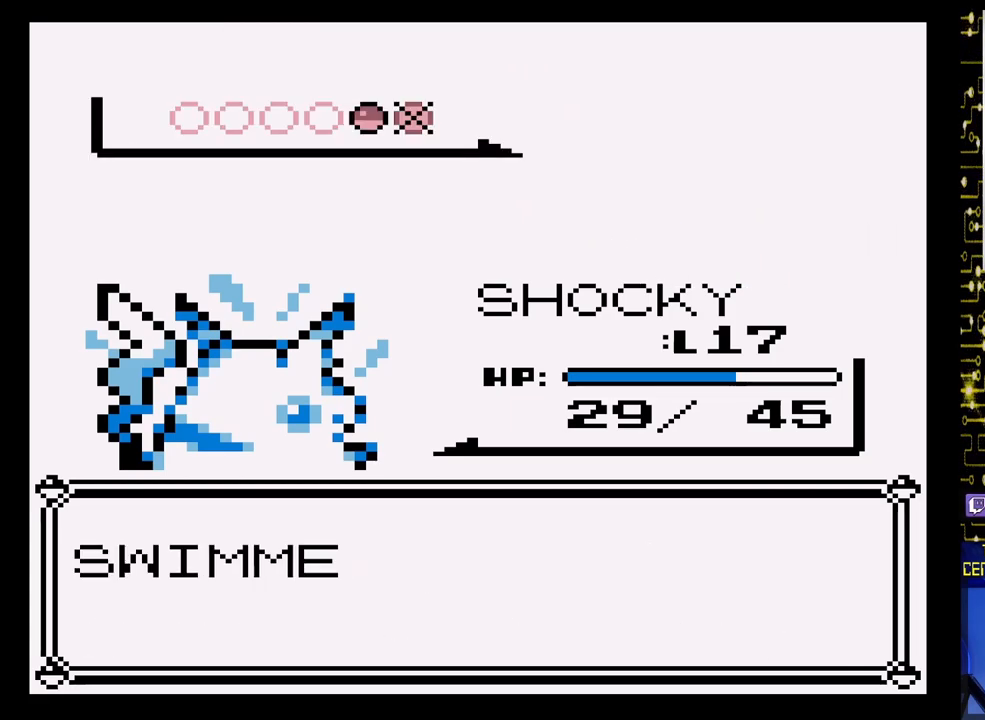
{"buttons": [], "events": [[200, "A", "down"], [500, "A", "up"]]}
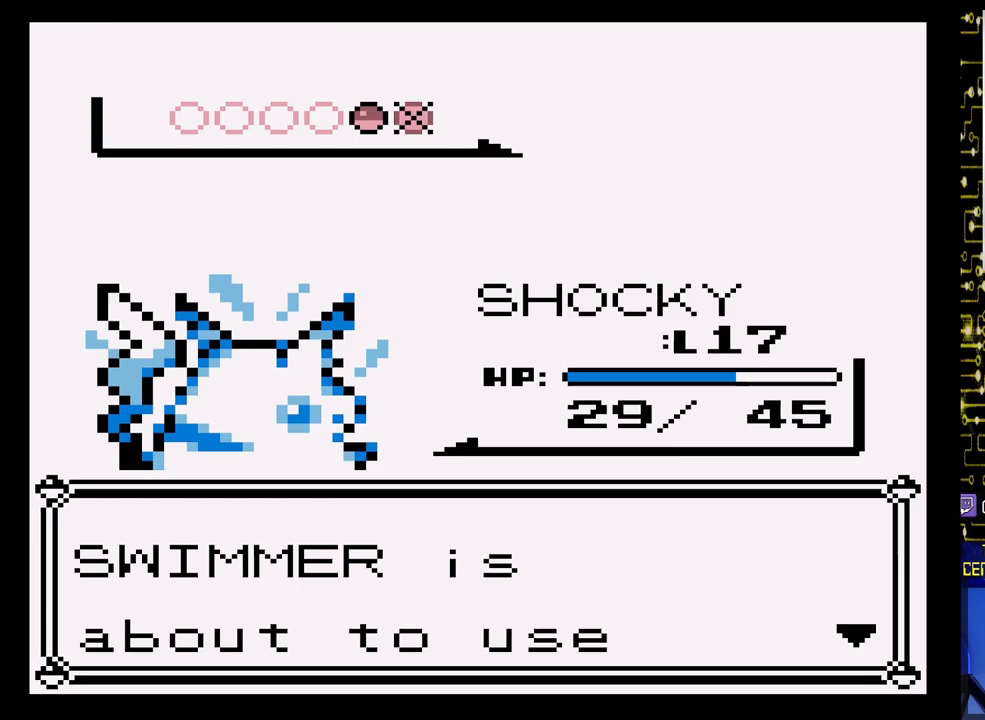
{"buttons": [], "events": [[217, "A", "down"], [383, "A", "up"]]}
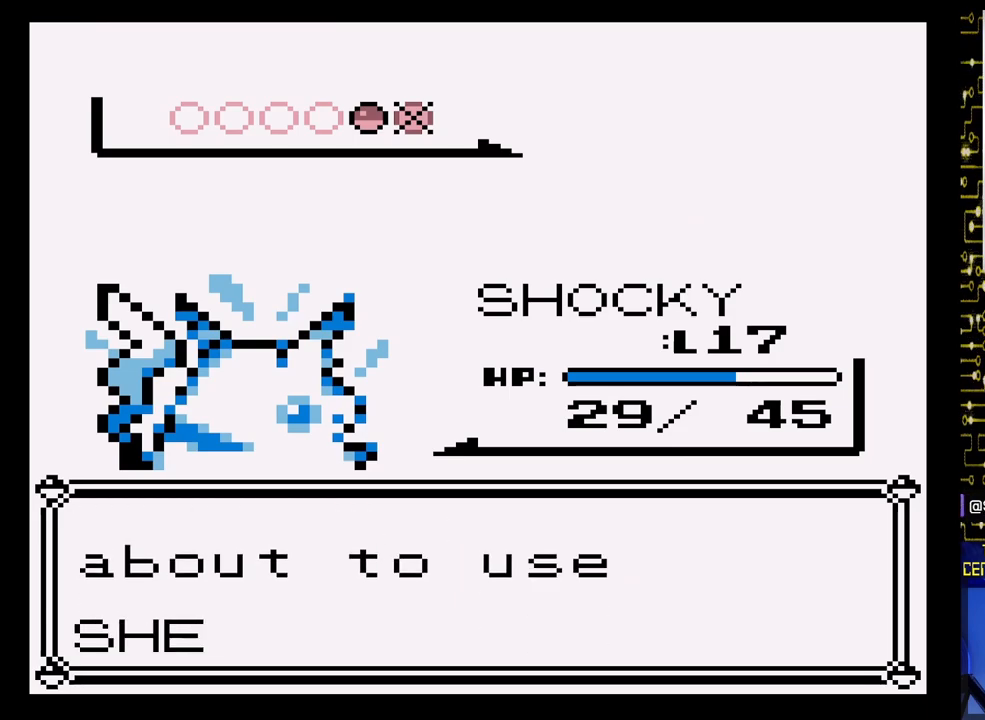
{"buttons": [], "events": []}
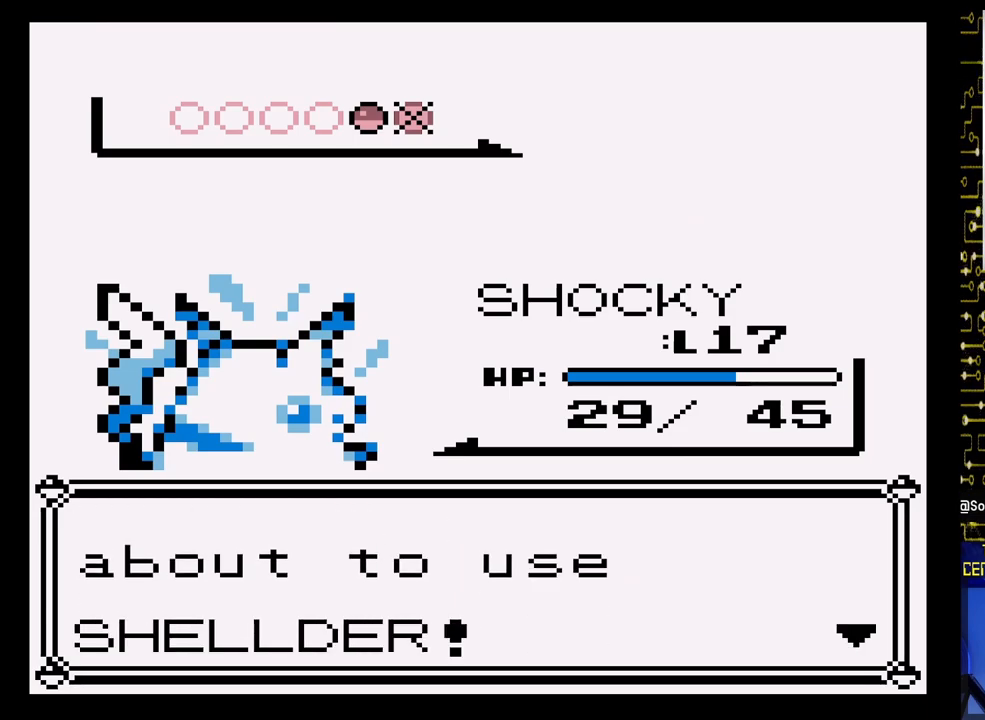
{"buttons": [], "events": [[267, "A", "down"], [417, "A", "up"]]}
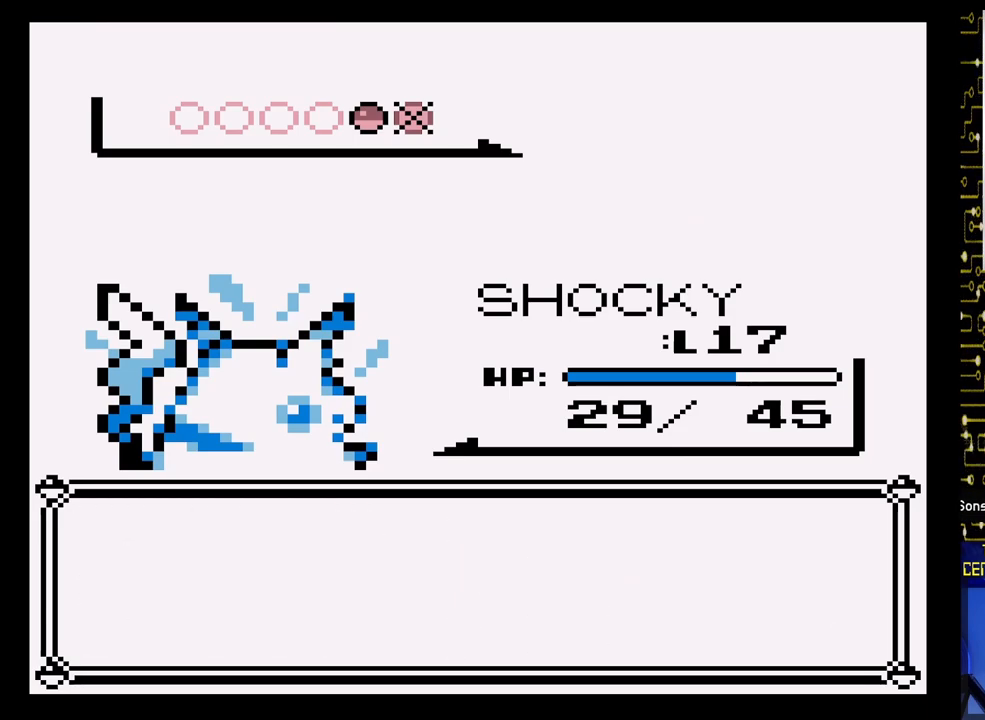
{"buttons": [], "events": []}
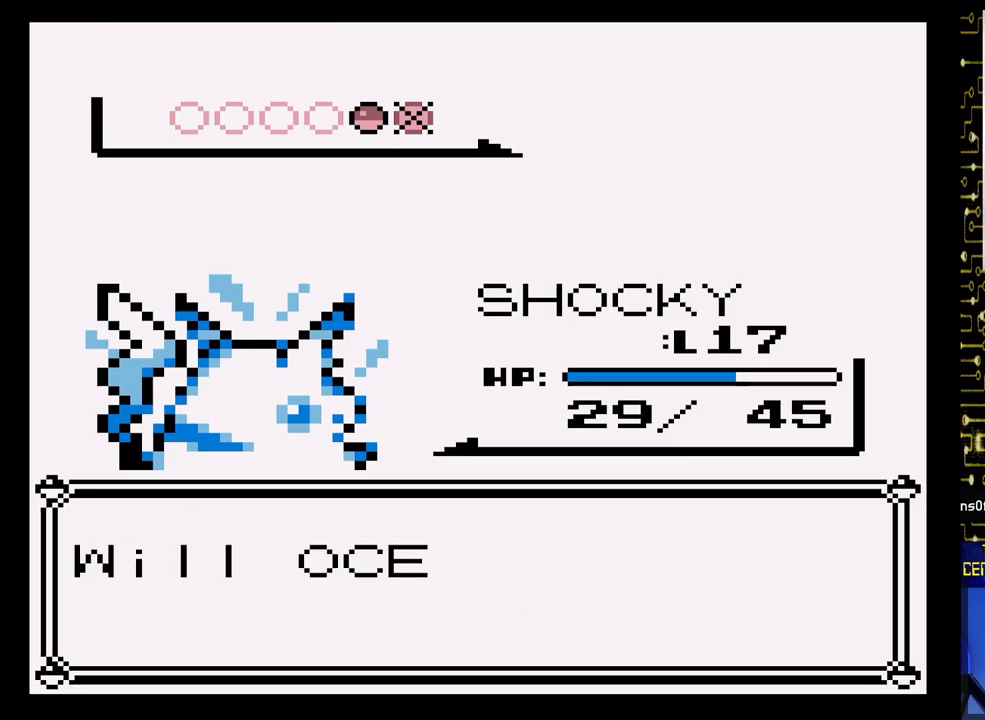
{"buttons": [], "events": []}
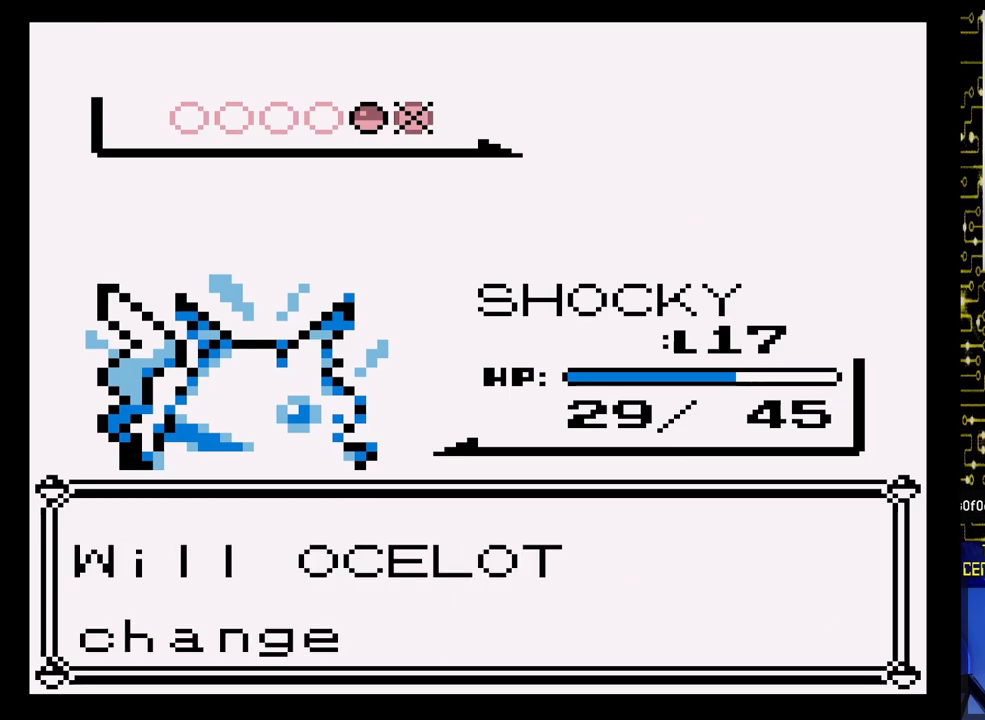
{"buttons": [], "events": []}
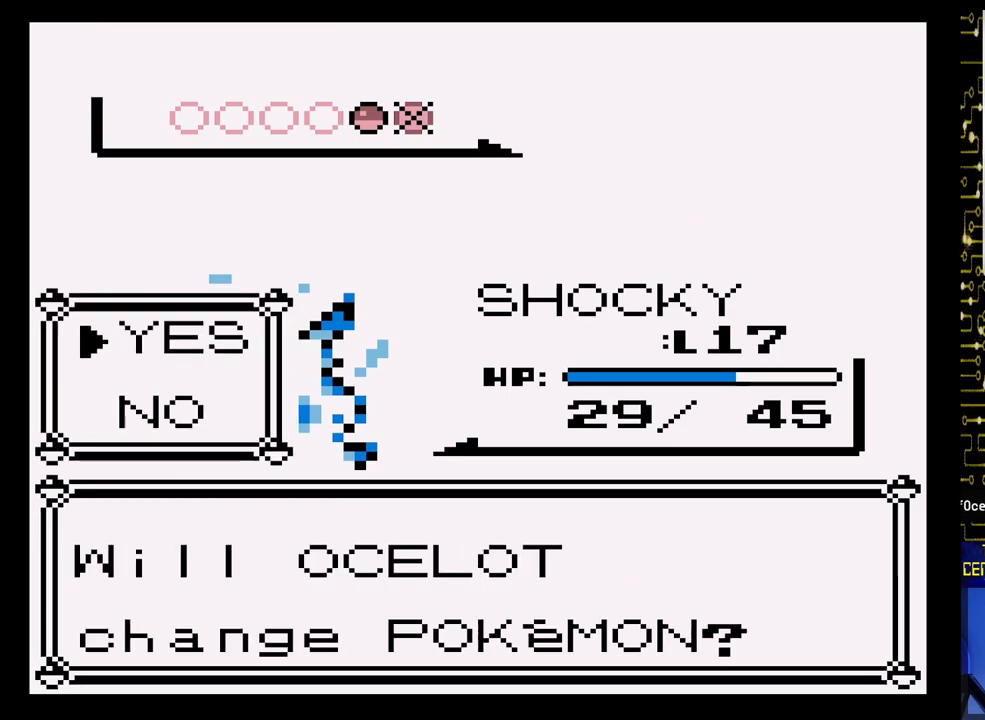
{"buttons": [], "events": []}
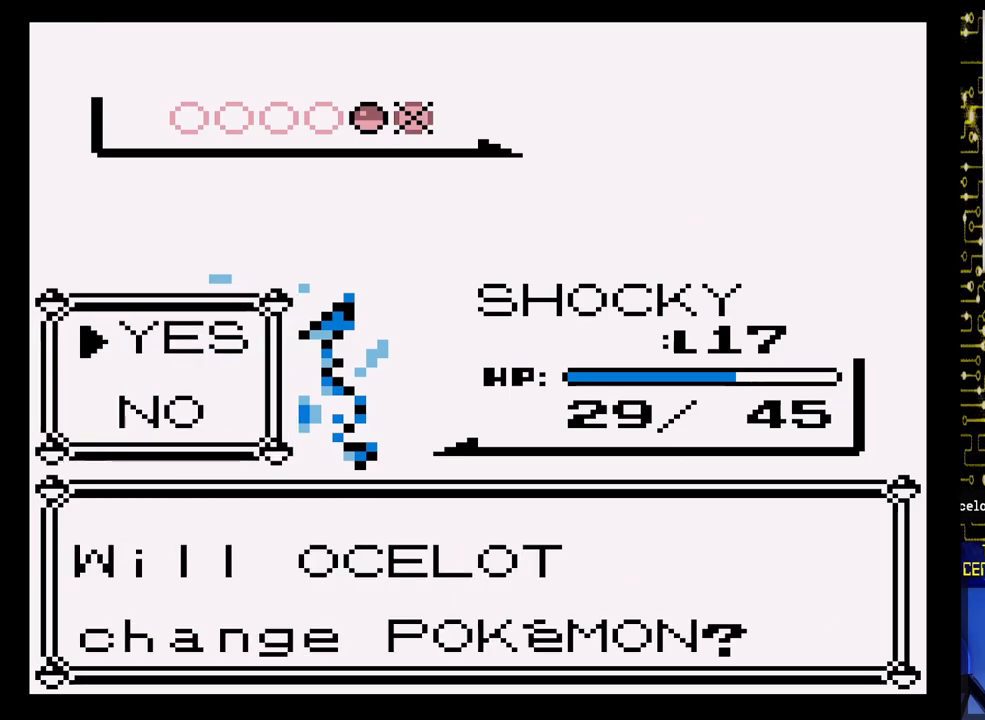
{"buttons": [], "events": []}
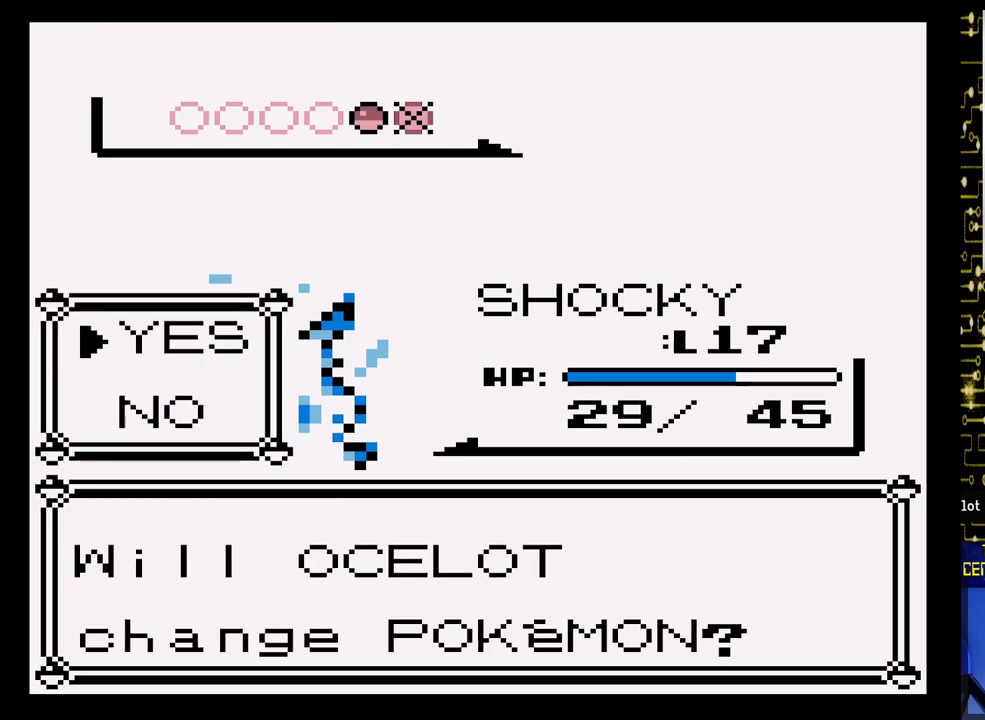
{"buttons": [], "events": []}
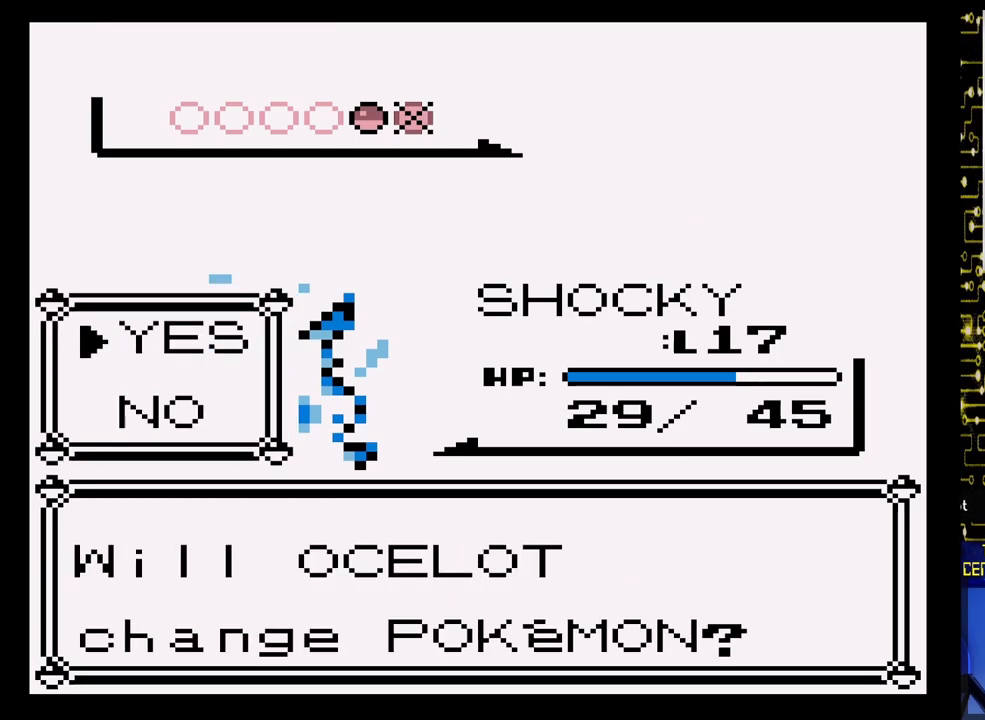
{"buttons": [], "events": [[233, "B", "down"], [350, "B", "up"]]}